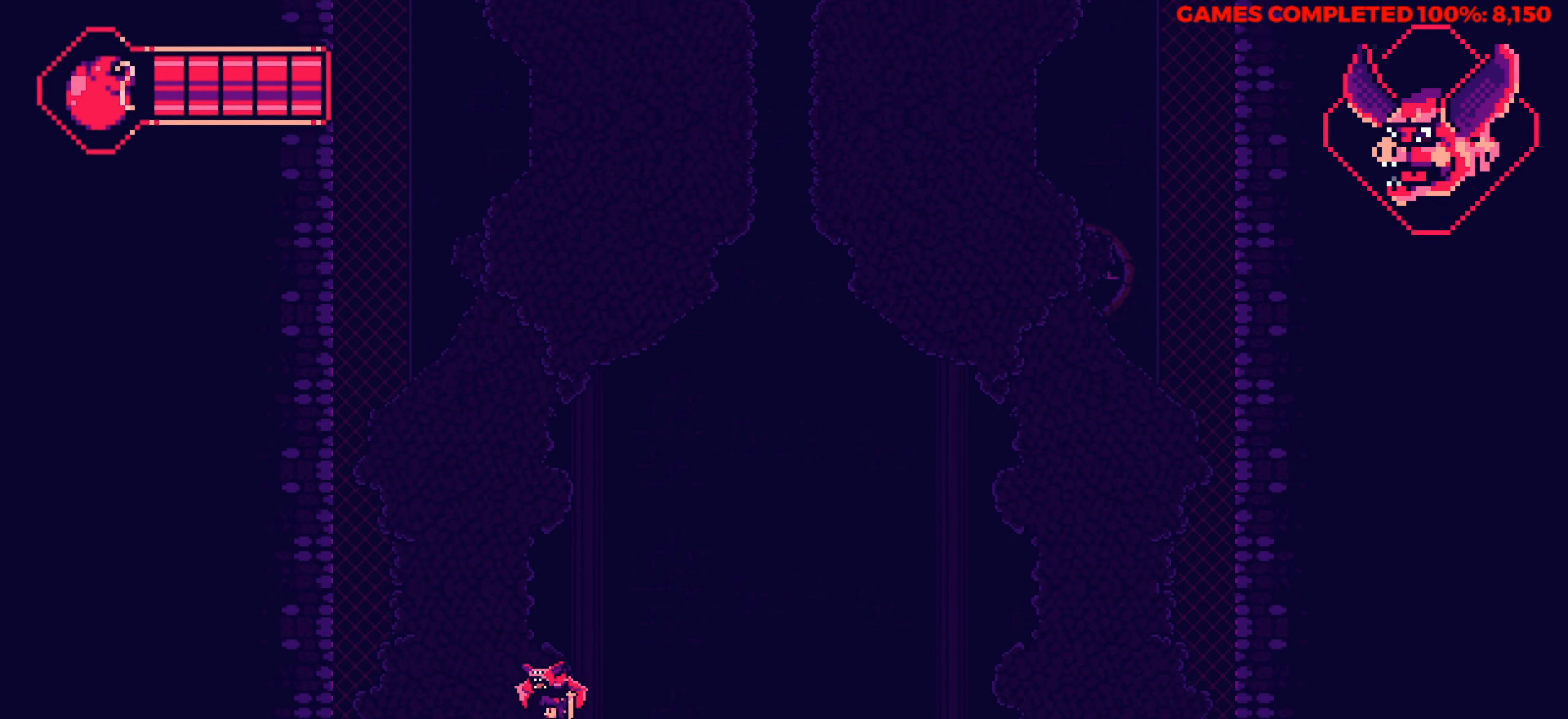
Gameplay with keyboard; each line is a JSON object with the keys held at the frame after it. "events" lists presses ("down") and releases ("up") of "a", "alt", "c", "ctrl", "d", "down", "f", "left", "right", "s", "shift", "space", "up", "v", "x" and "z" between this image and that frame as [ms after this image, input, new state], when the widget could be followed in between. No other keys are recorded. Mouse input is not recorded.
{"keys": [], "events": []}
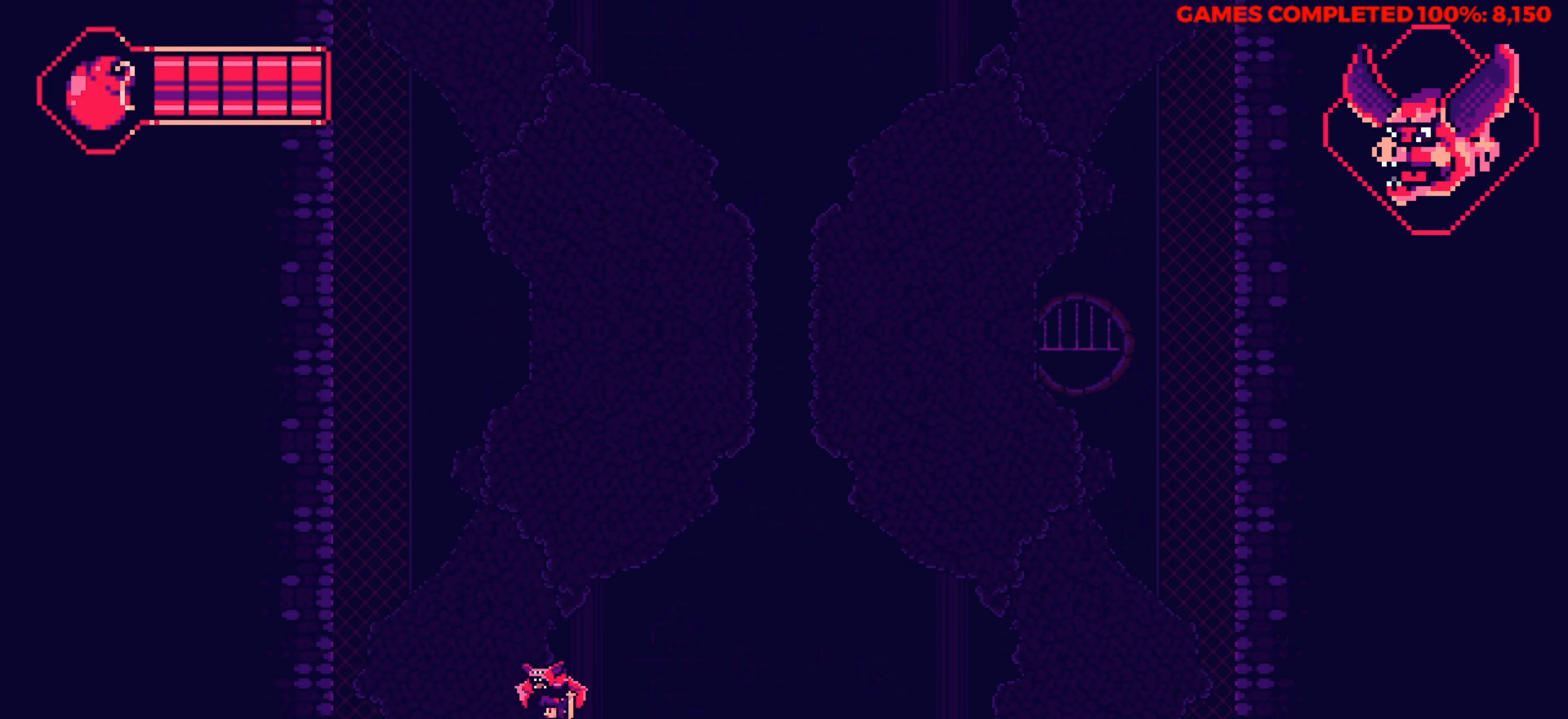
{"keys": ["right", "up"], "events": [[300, "up", "down"], [400, "right", "down"]]}
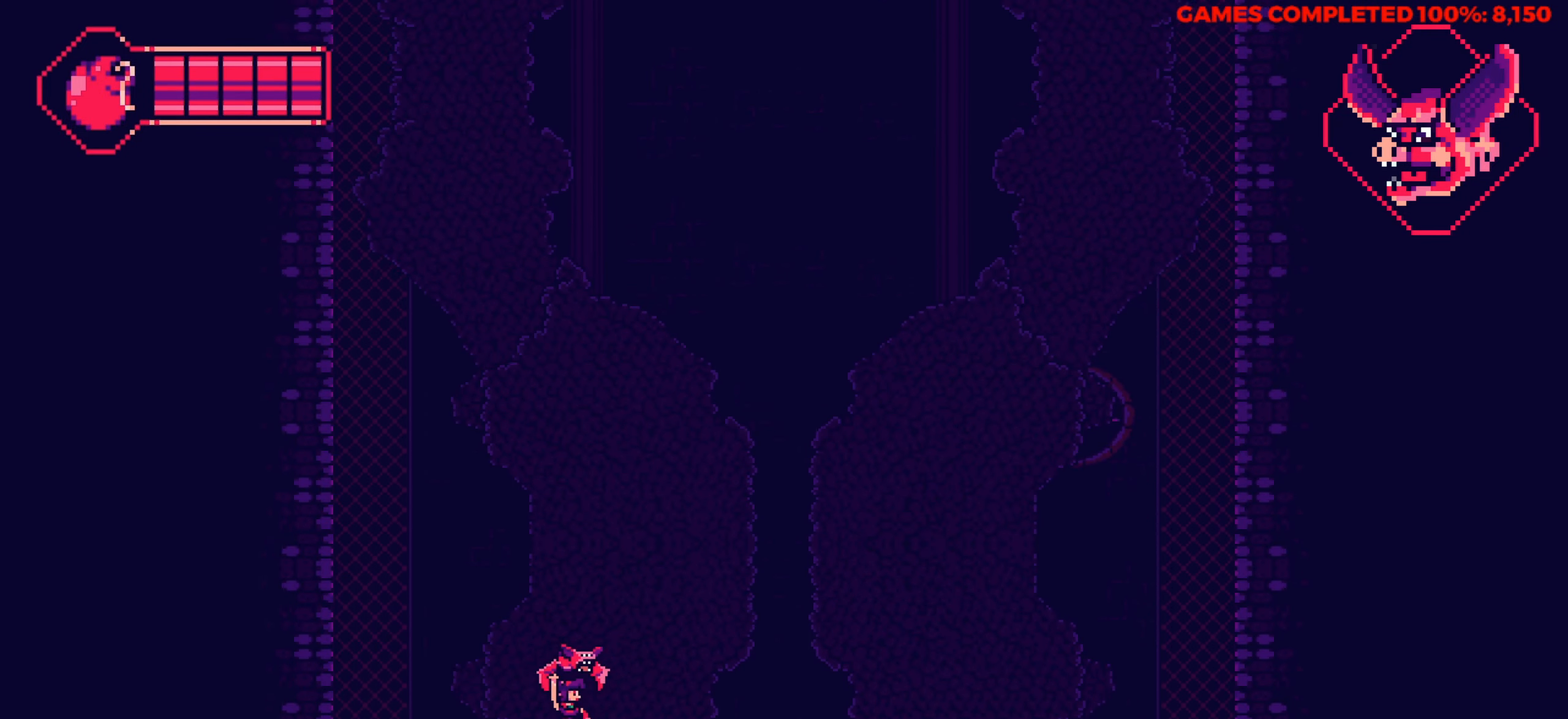
{"keys": ["right", "up"], "events": []}
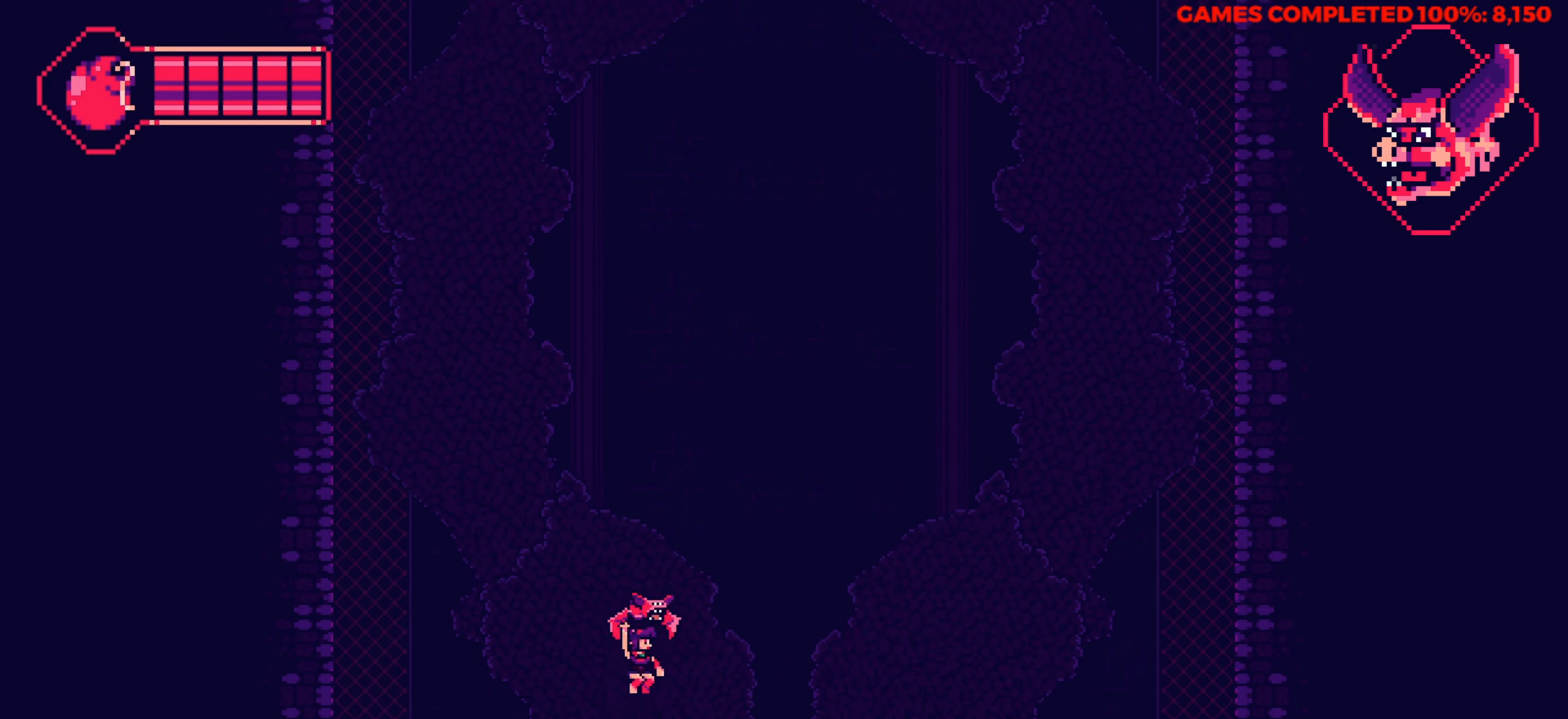
{"keys": ["right", "up"], "events": []}
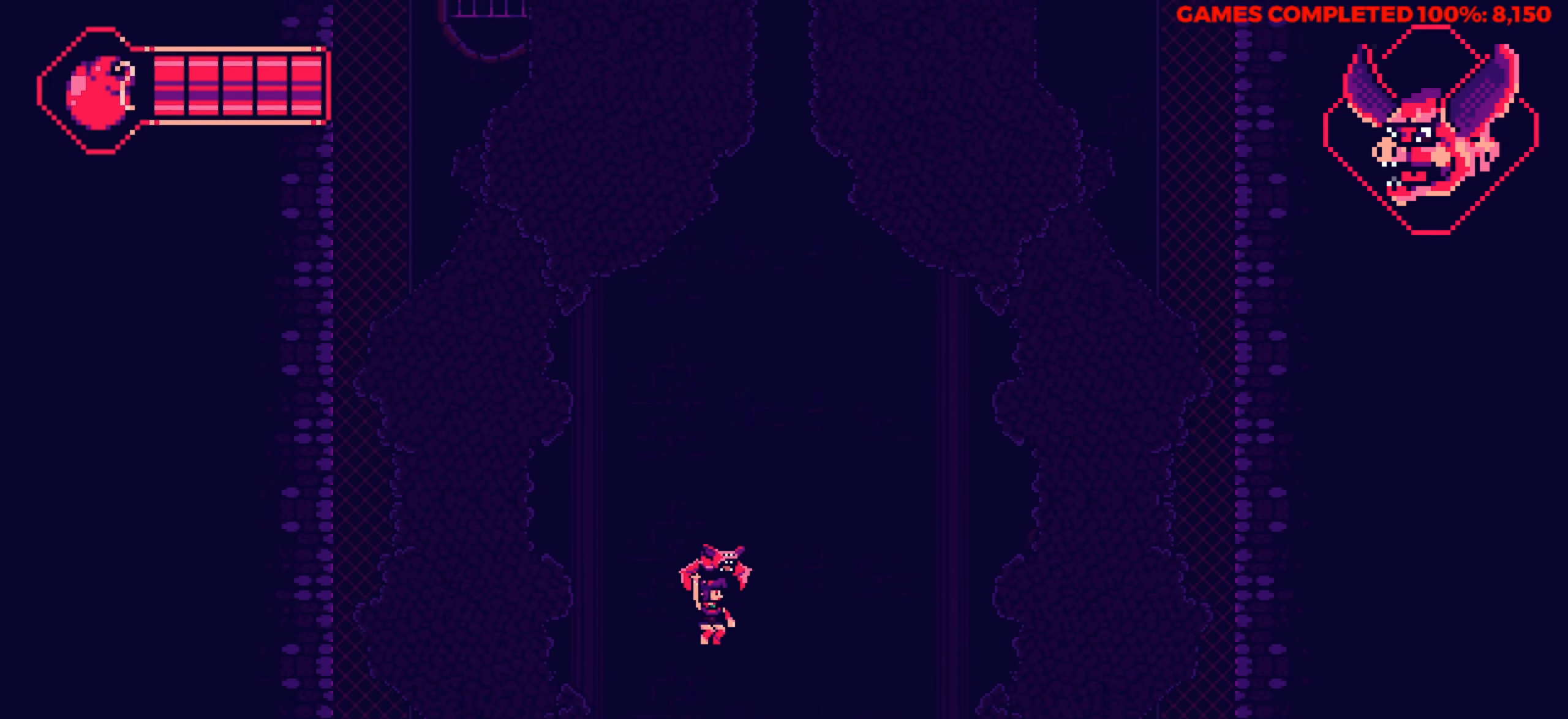
{"keys": ["right", "up"], "events": [[167, "x", "down"], [267, "x", "up"]]}
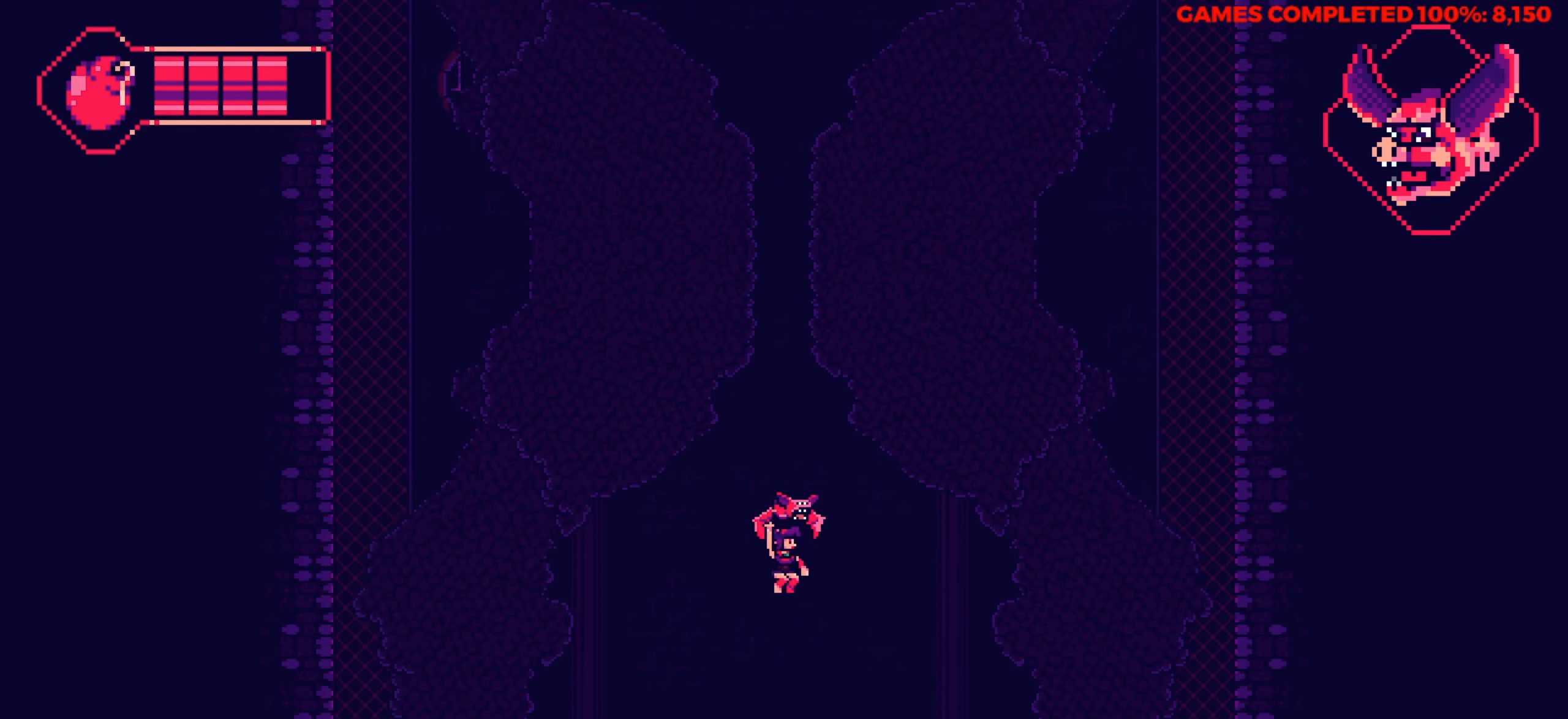
{"keys": ["right", "up", "x"], "events": [[367, "x", "down"]]}
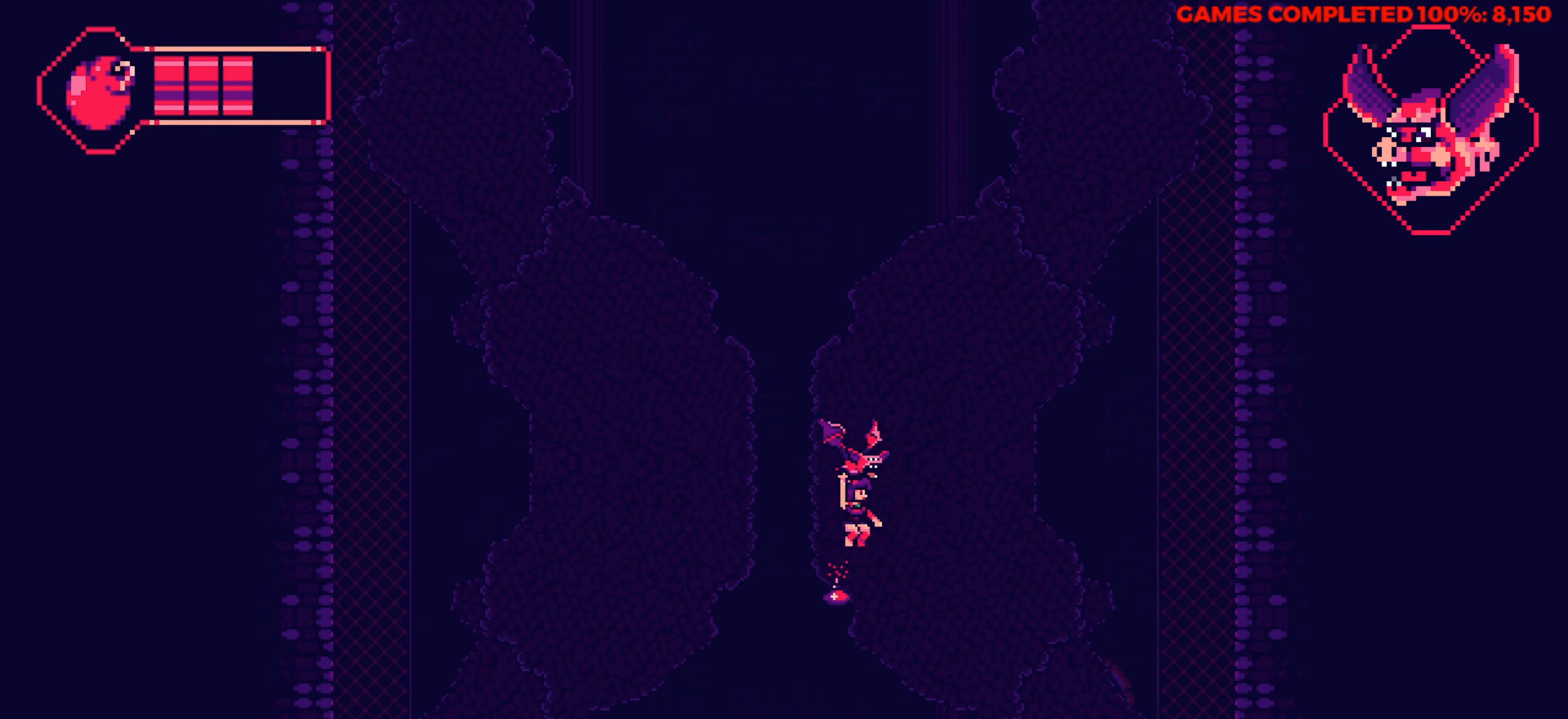
{"keys": ["left", "up"], "events": [[17, "x", "up"], [200, "right", "up"], [250, "left", "down"]]}
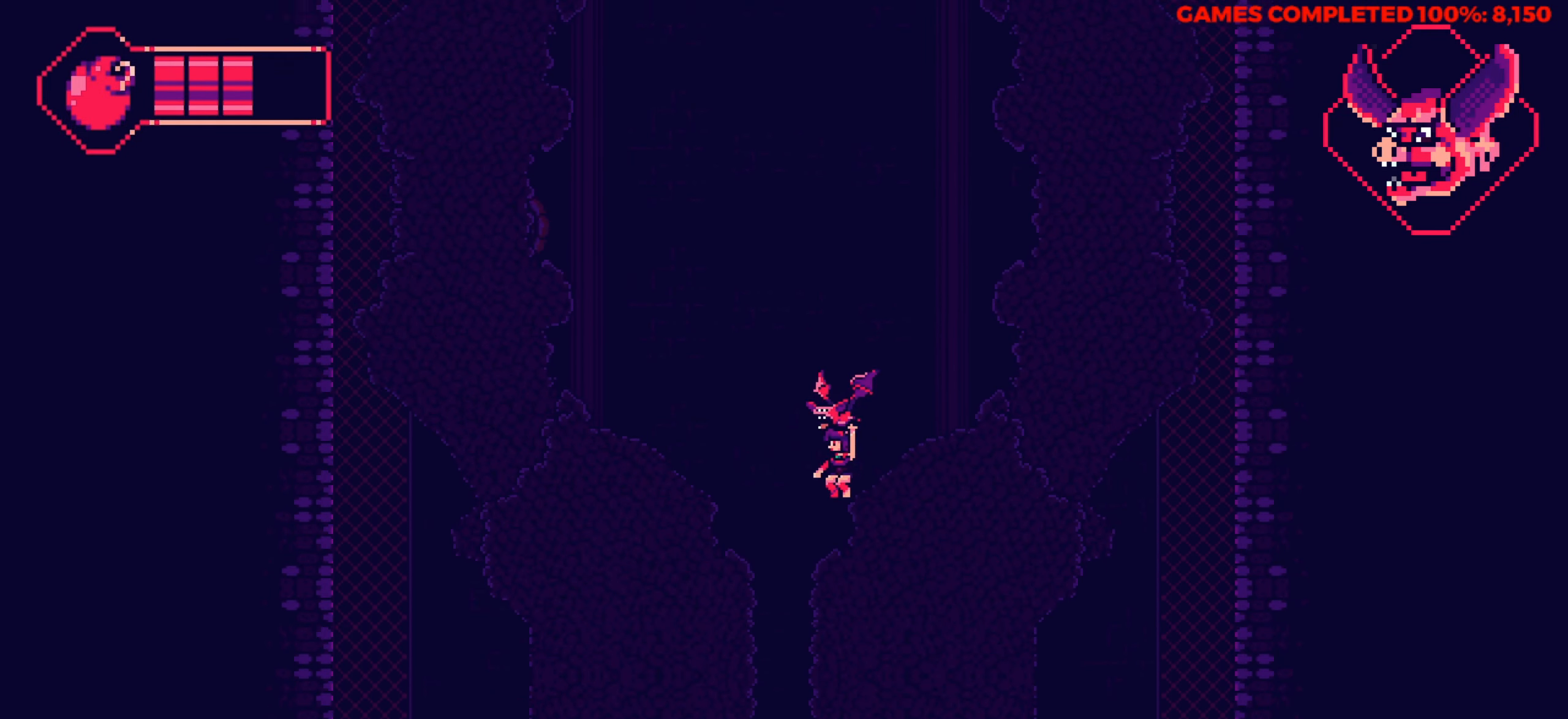
{"keys": ["down", "left"], "events": [[33, "up", "up"], [217, "down", "down"]]}
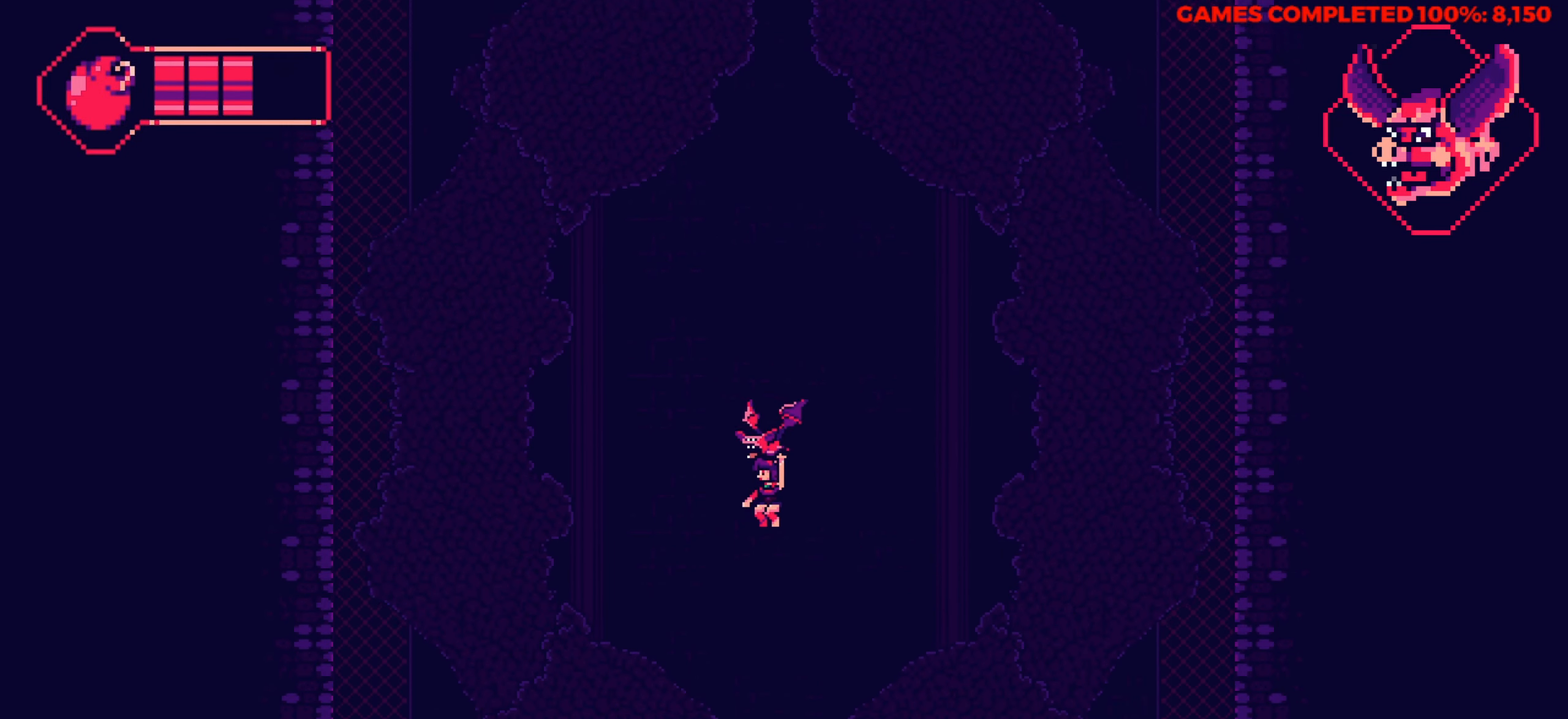
{"keys": ["left"], "events": [[133, "down", "up"]]}
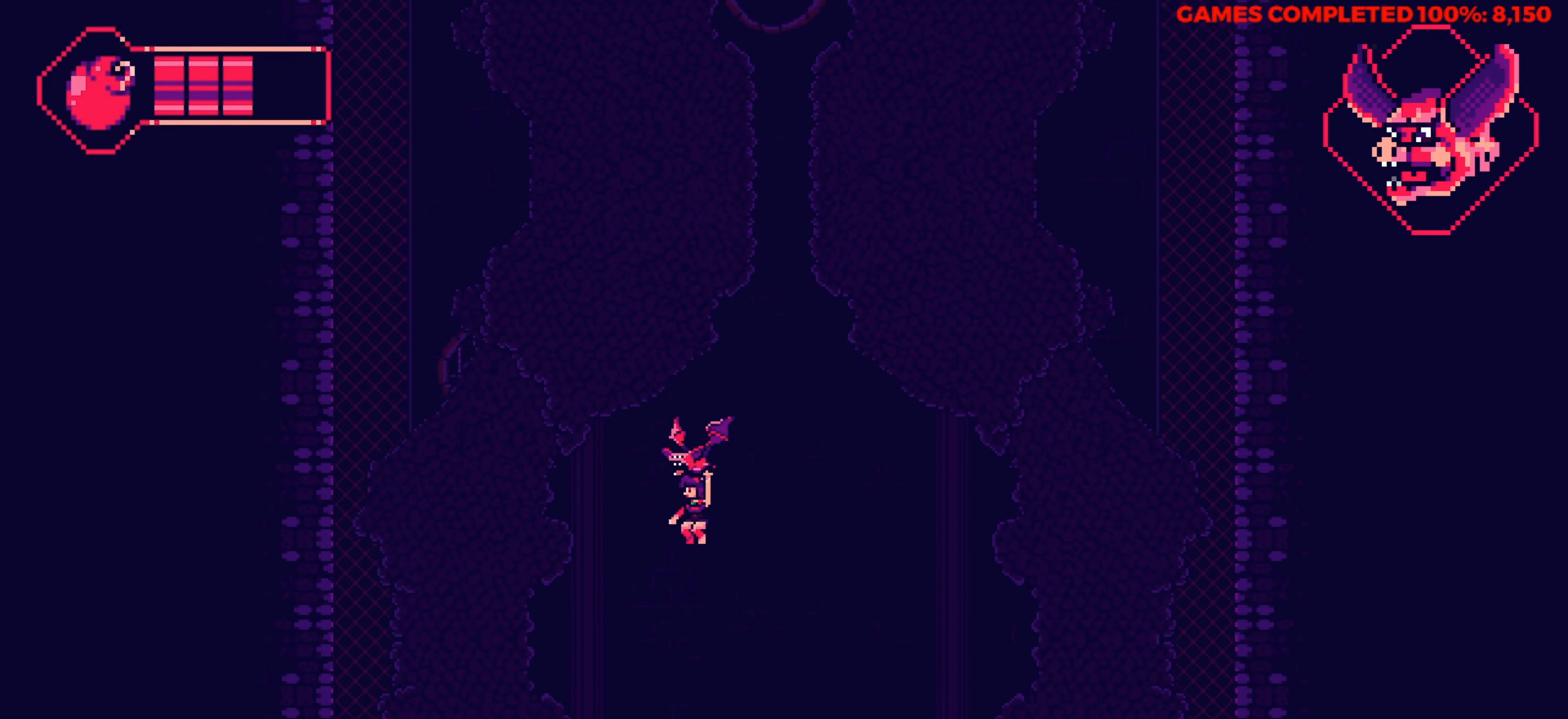
{"keys": ["left"], "events": []}
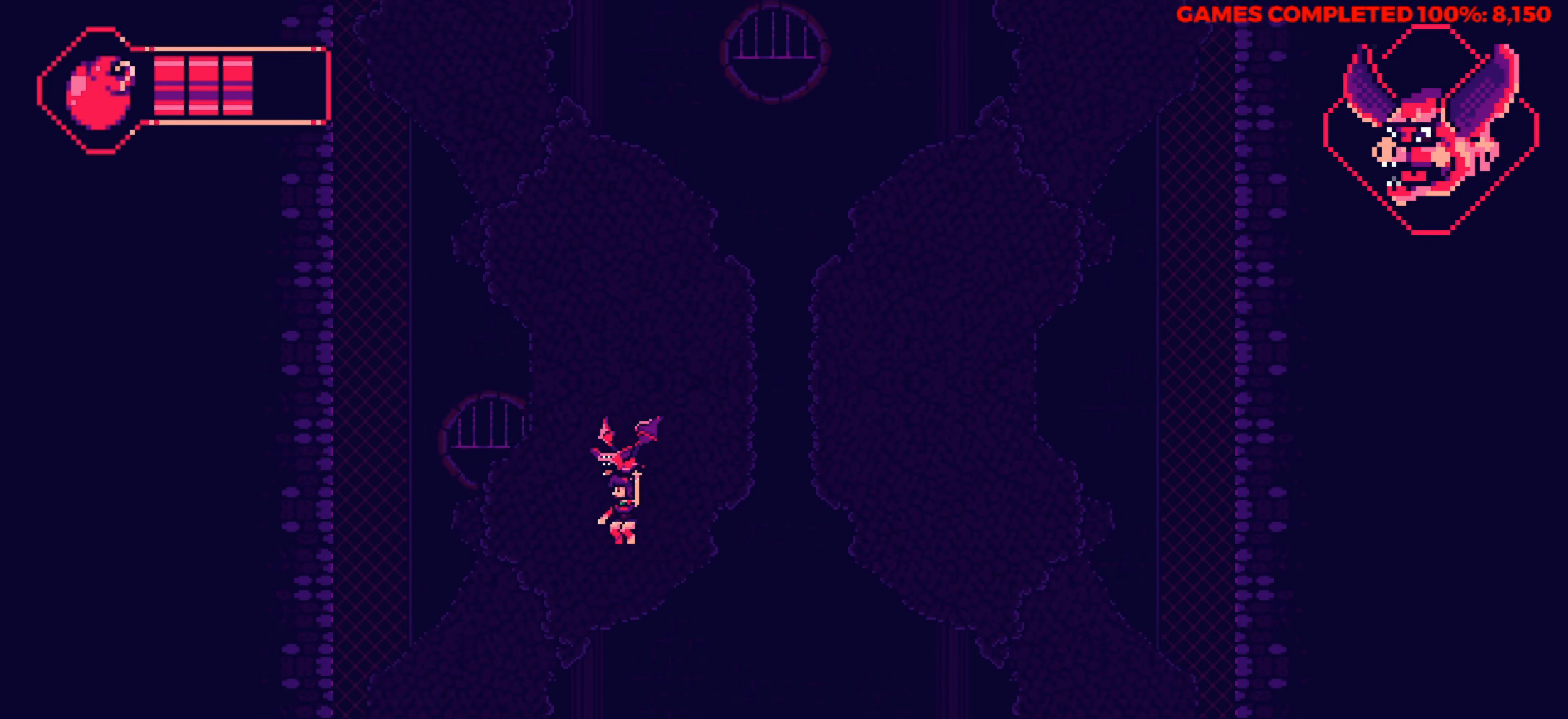
{"keys": ["left", "right"], "events": [[500, "right", "down"]]}
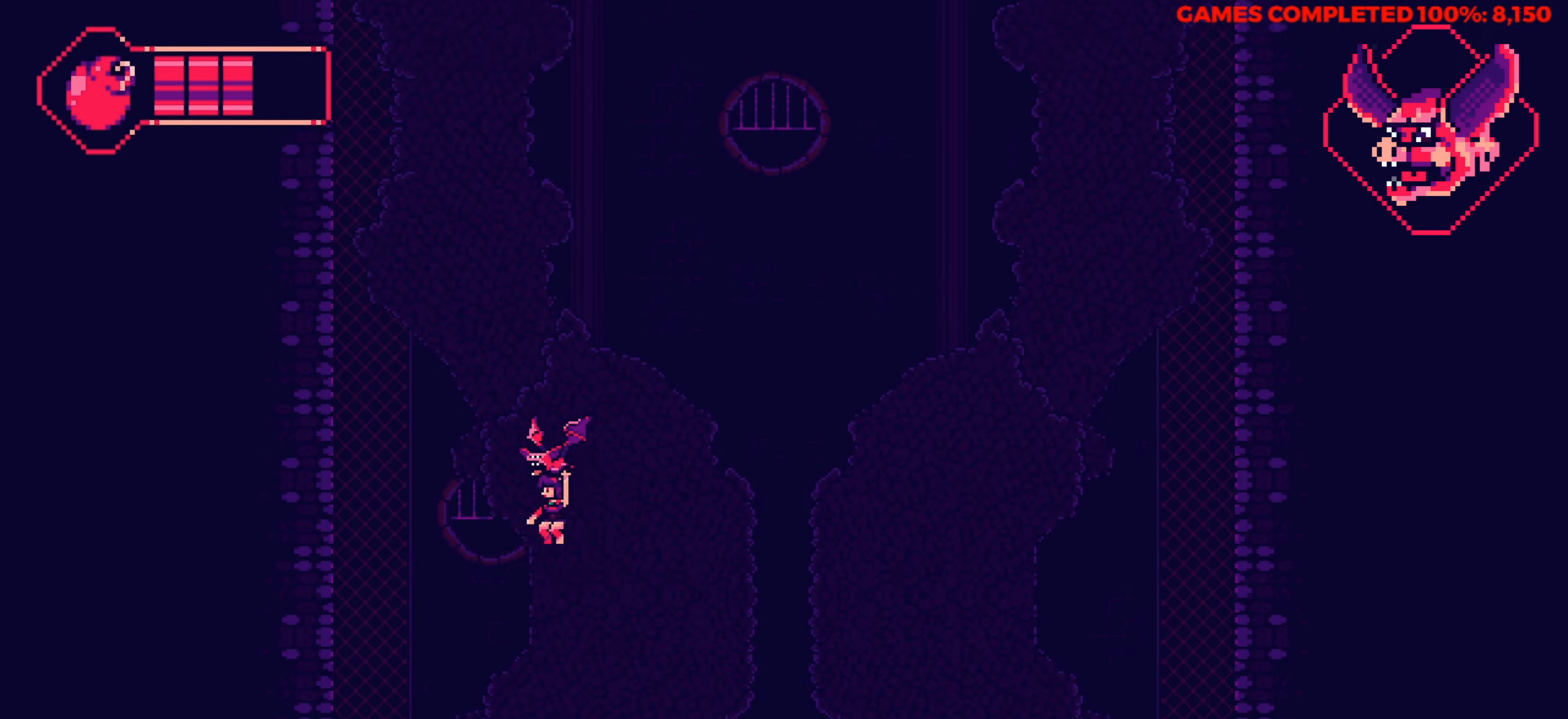
{"keys": ["right"], "events": [[50, "x", "down"], [84, "left", "up"], [134, "x", "up"]]}
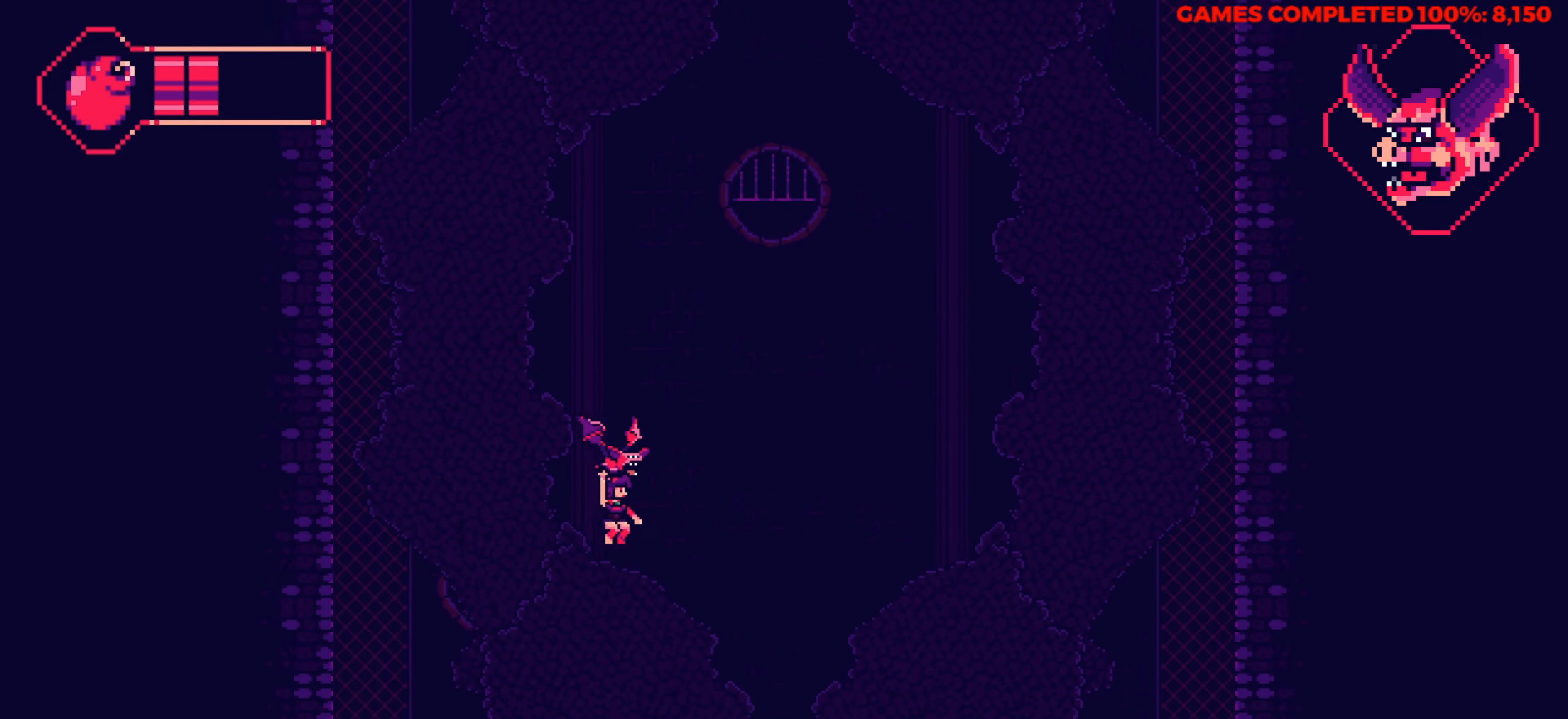
{"keys": ["right"], "events": []}
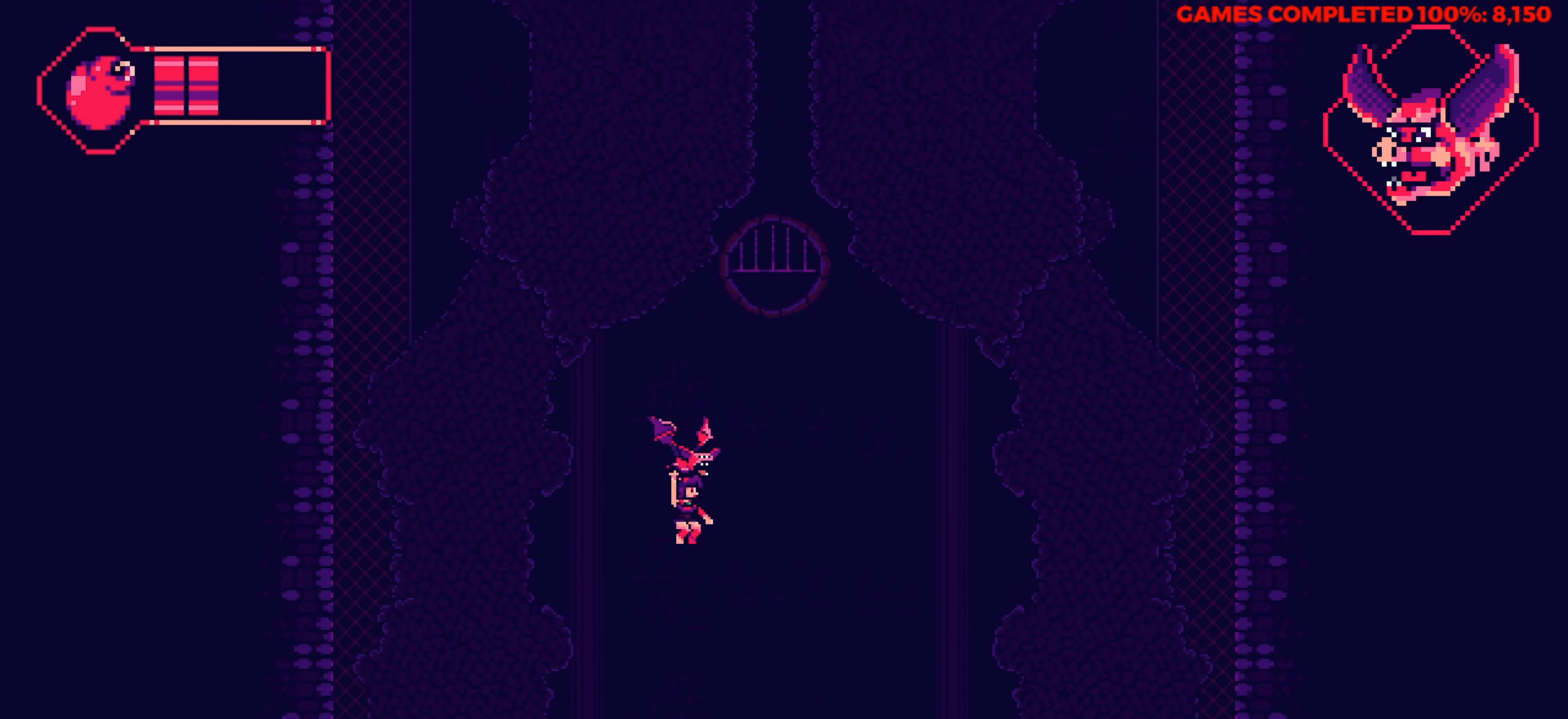
{"keys": ["right"], "events": []}
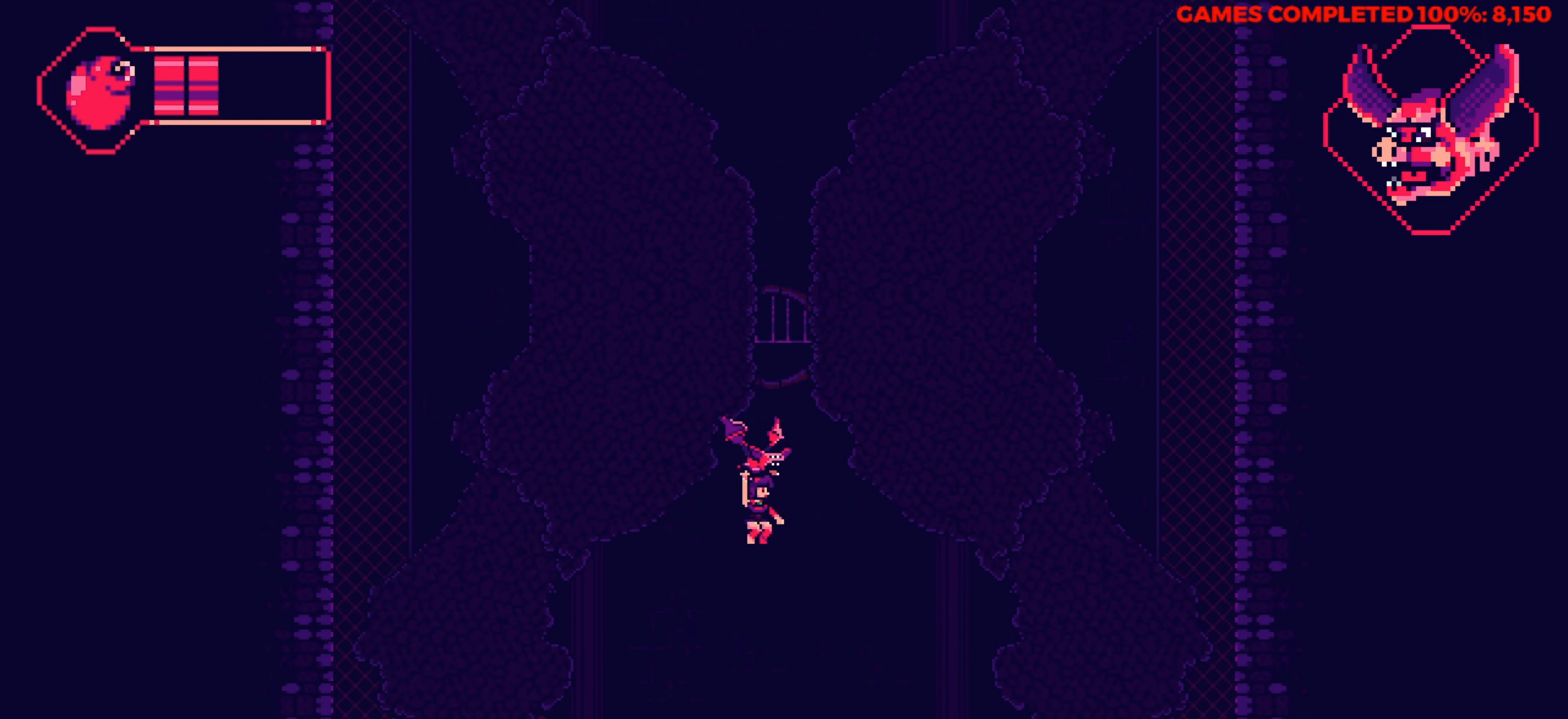
{"keys": ["down", "right"], "events": [[184, "down", "down"]]}
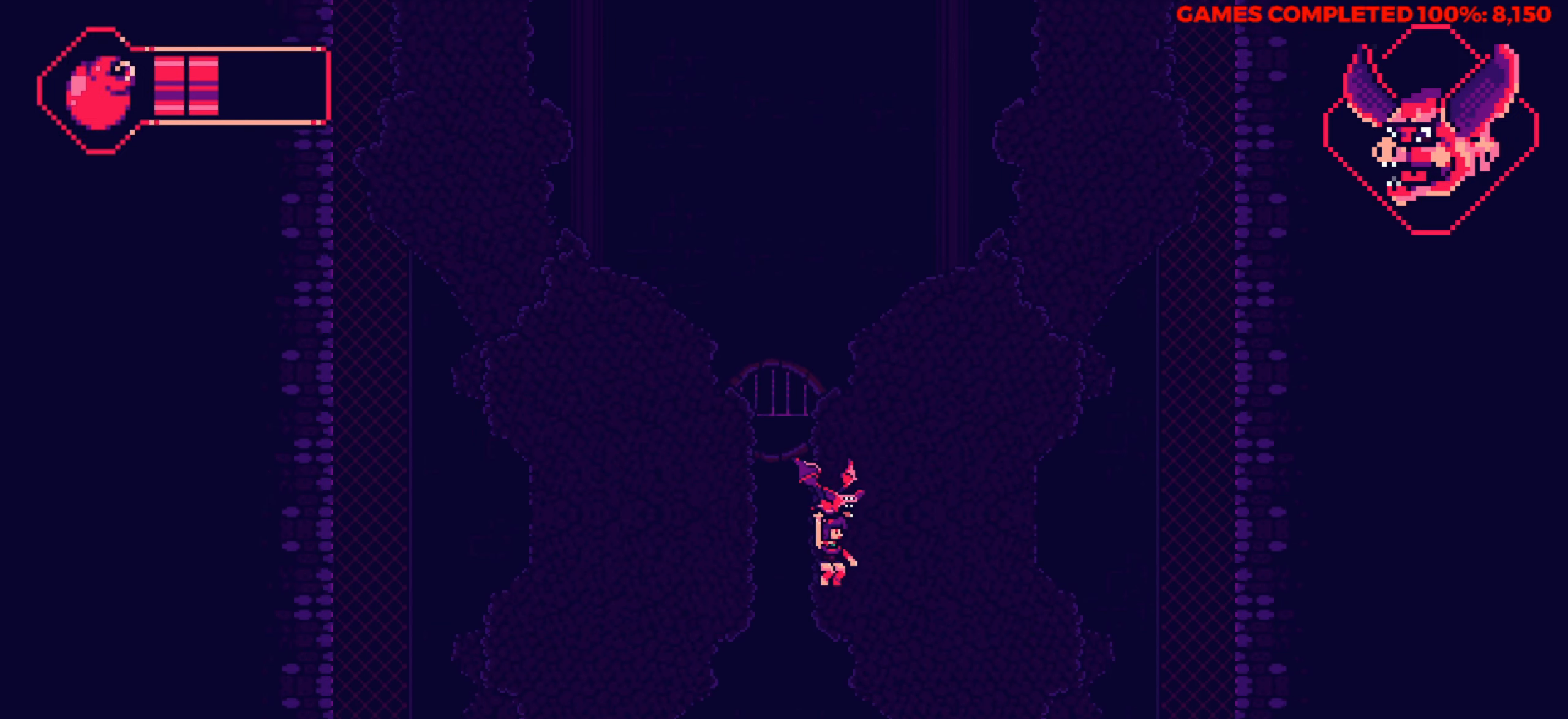
{"keys": ["down"], "events": [[100, "right", "up"]]}
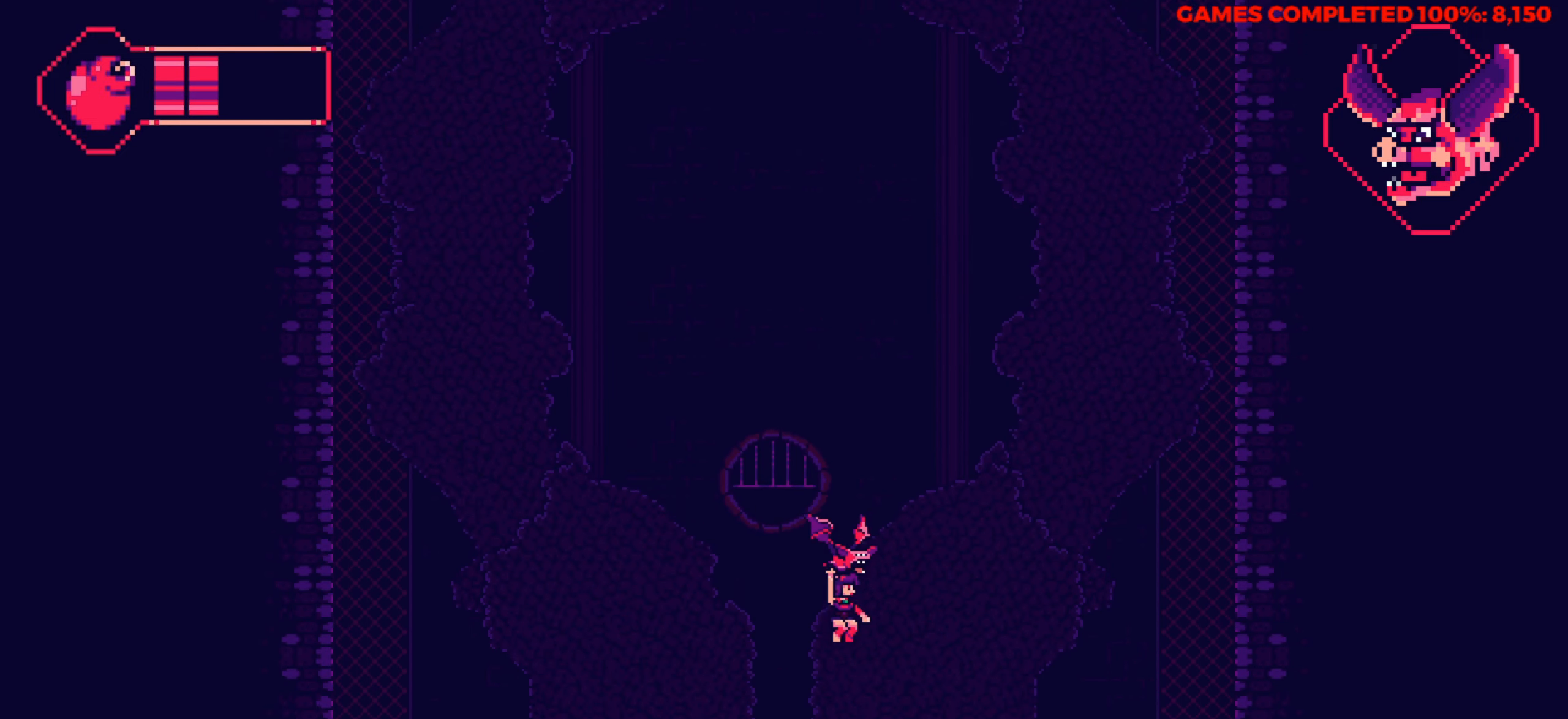
{"keys": ["down", "left"], "events": [[117, "left", "down"]]}
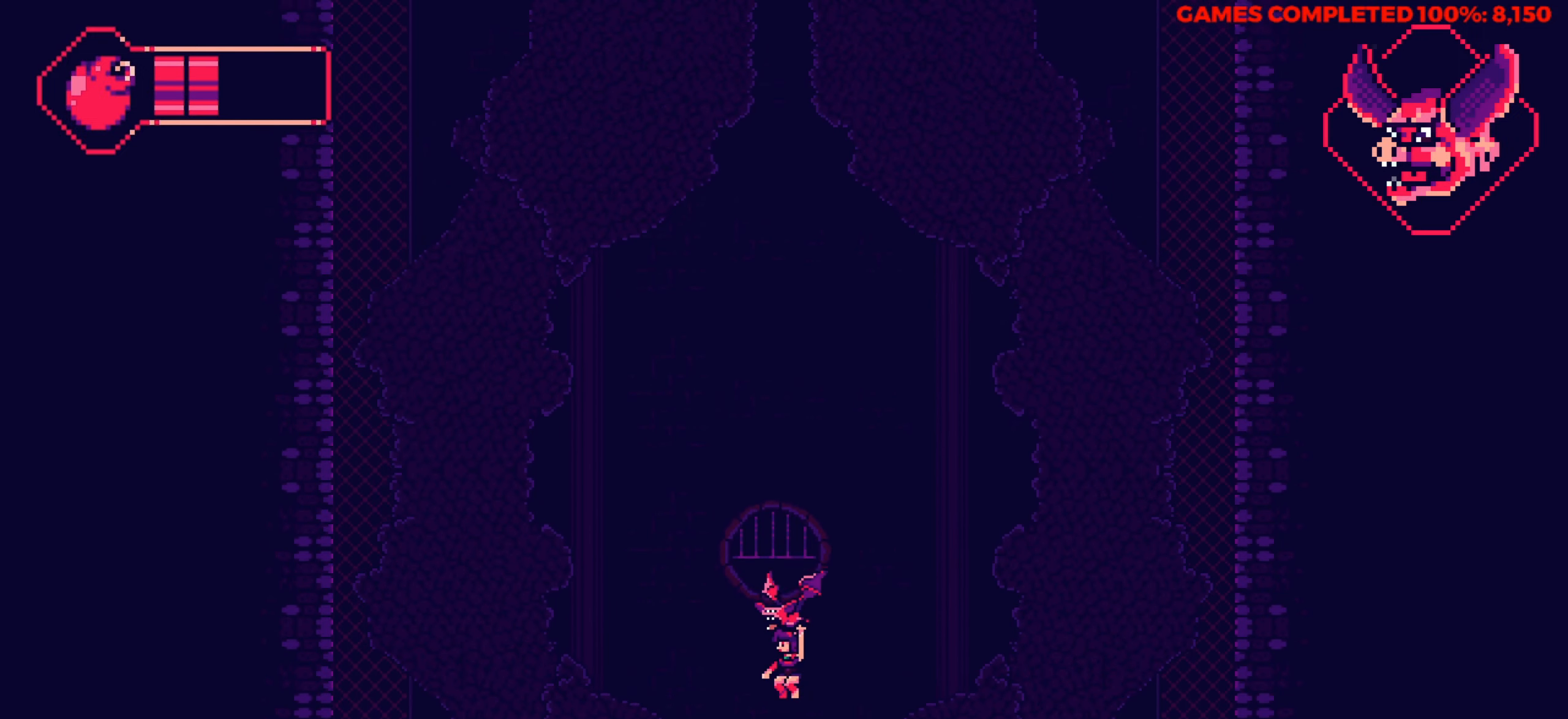
{"keys": ["left", "up"], "events": [[134, "down", "up"], [317, "up", "down"]]}
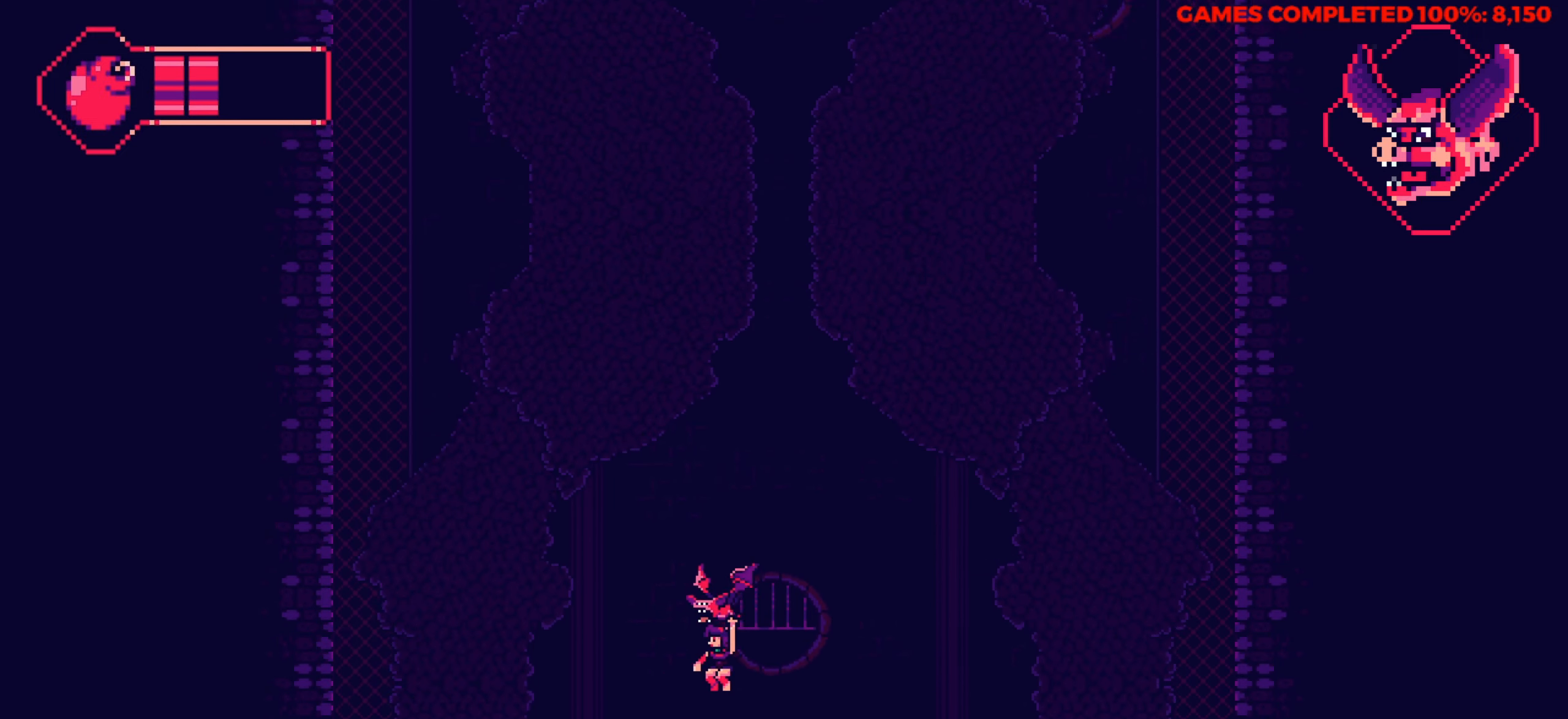
{"keys": [], "events": [[17, "left", "up"], [50, "right", "down"], [384, "right", "up"], [384, "up", "up"]]}
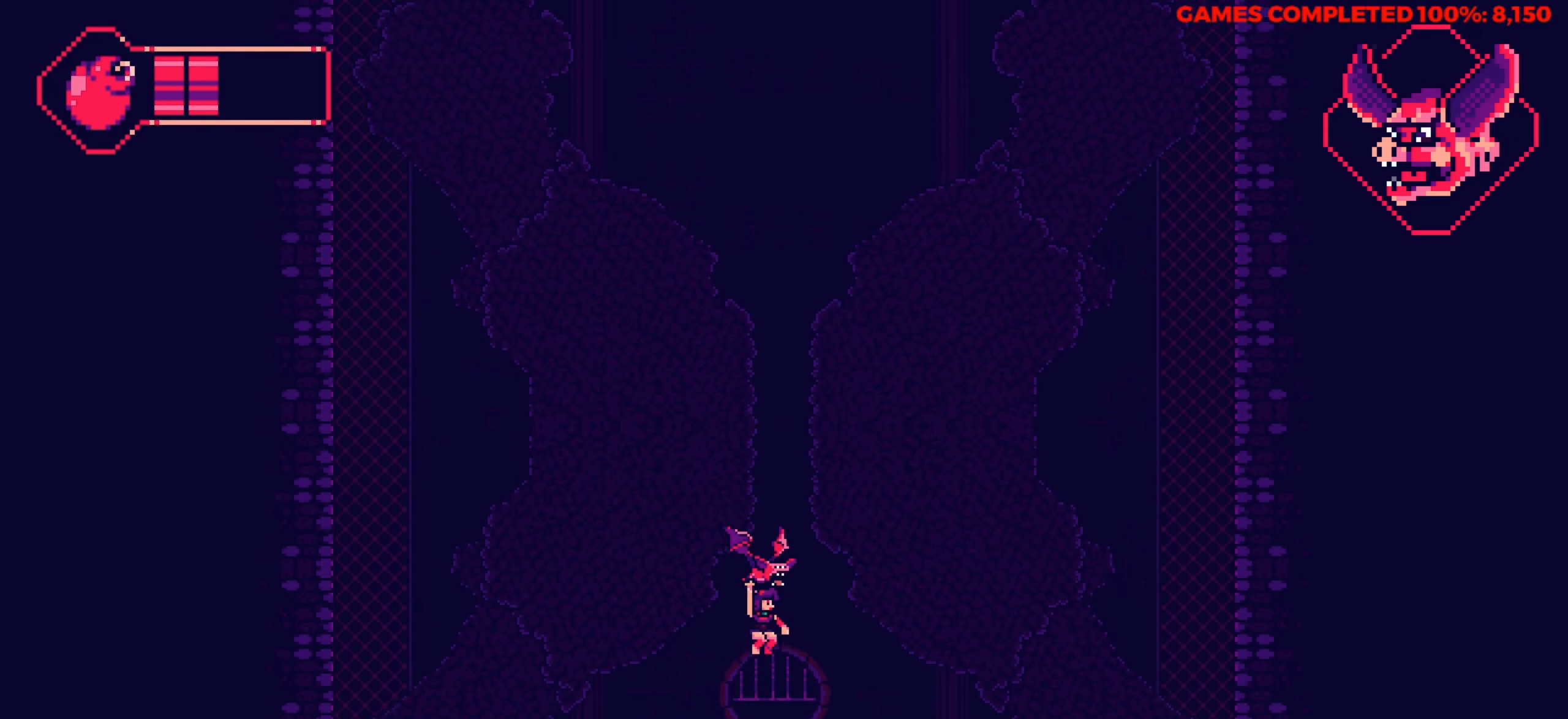
{"keys": [], "events": []}
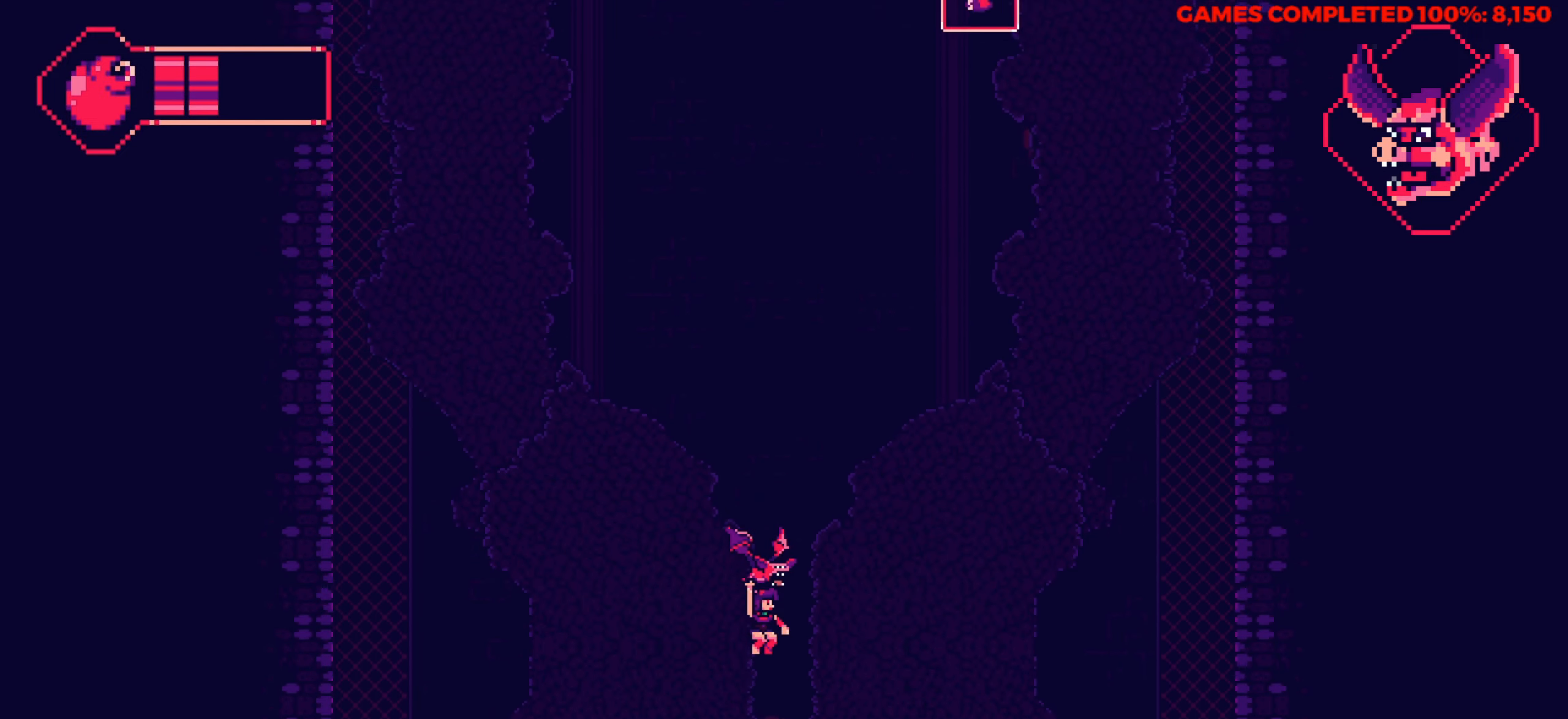
{"keys": [], "events": []}
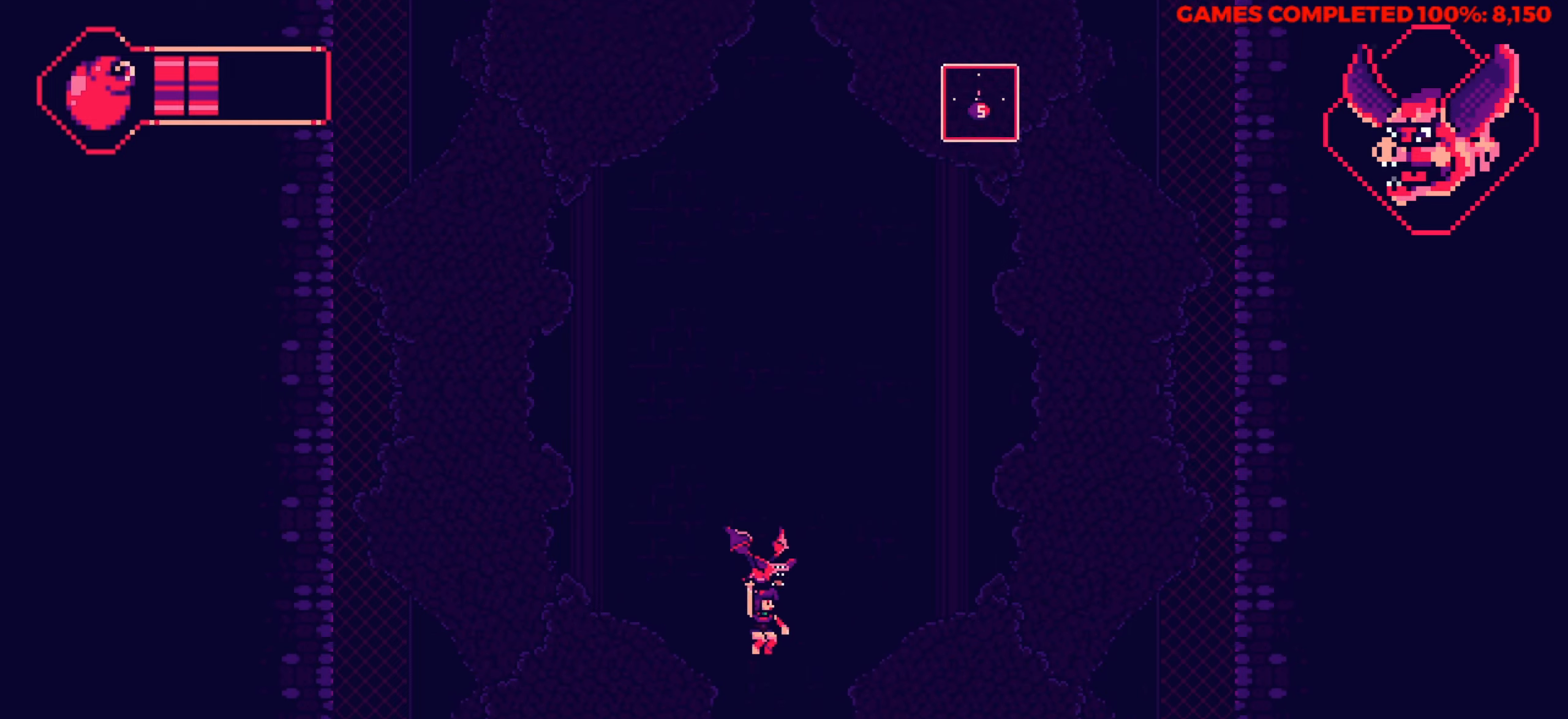
{"keys": ["right"], "events": [[16, "right", "down"]]}
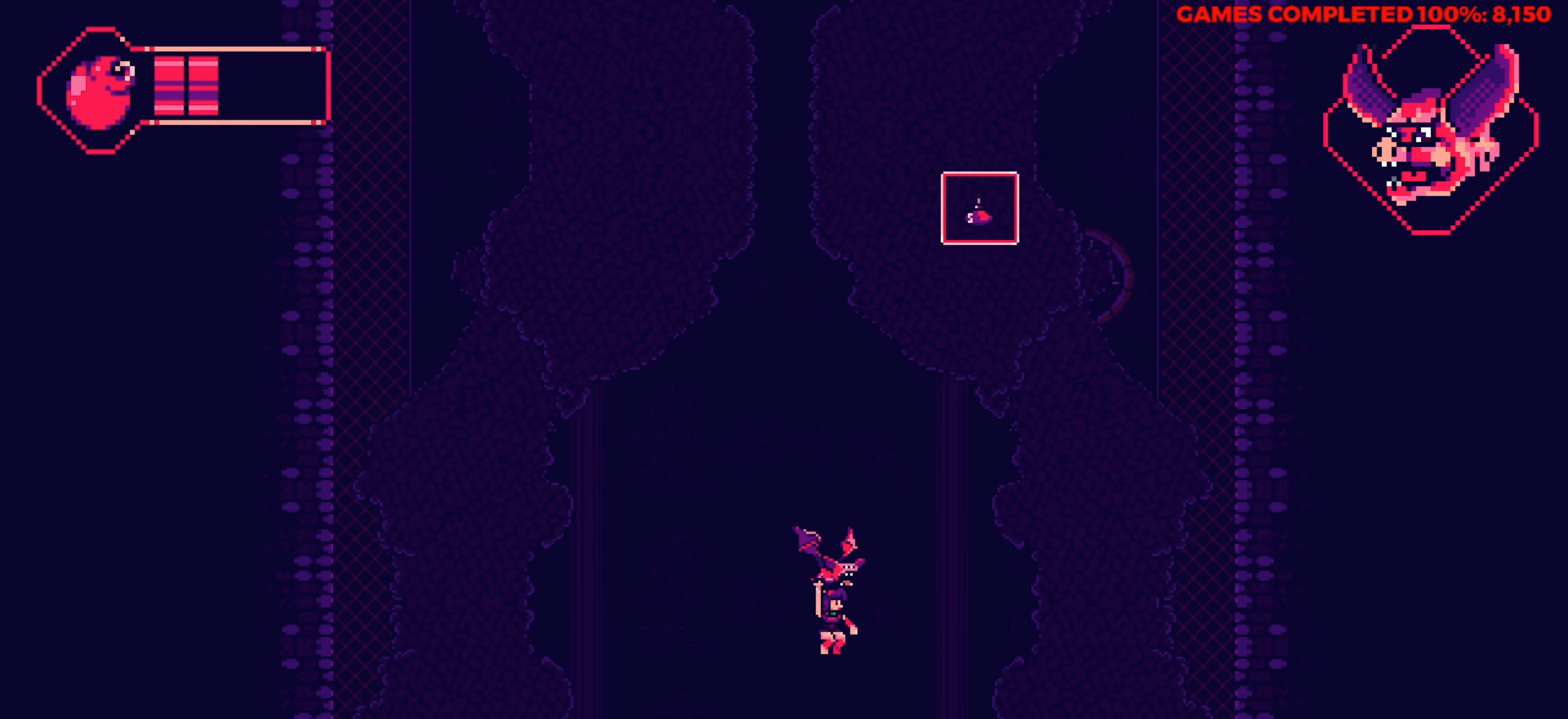
{"keys": ["right"], "events": []}
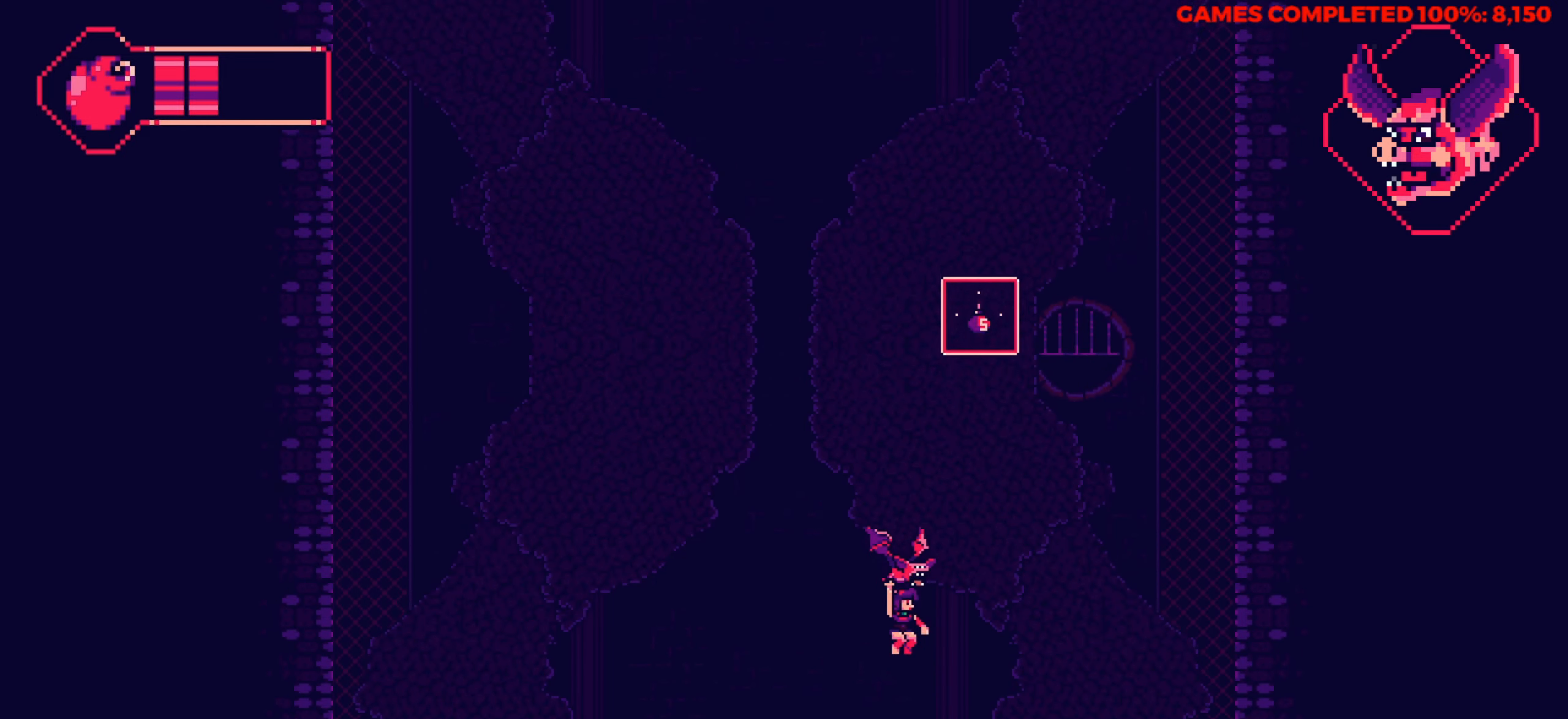
{"keys": ["right"], "events": [[83, "x", "down"], [183, "x", "up"], [333, "x", "down"], [416, "x", "up"]]}
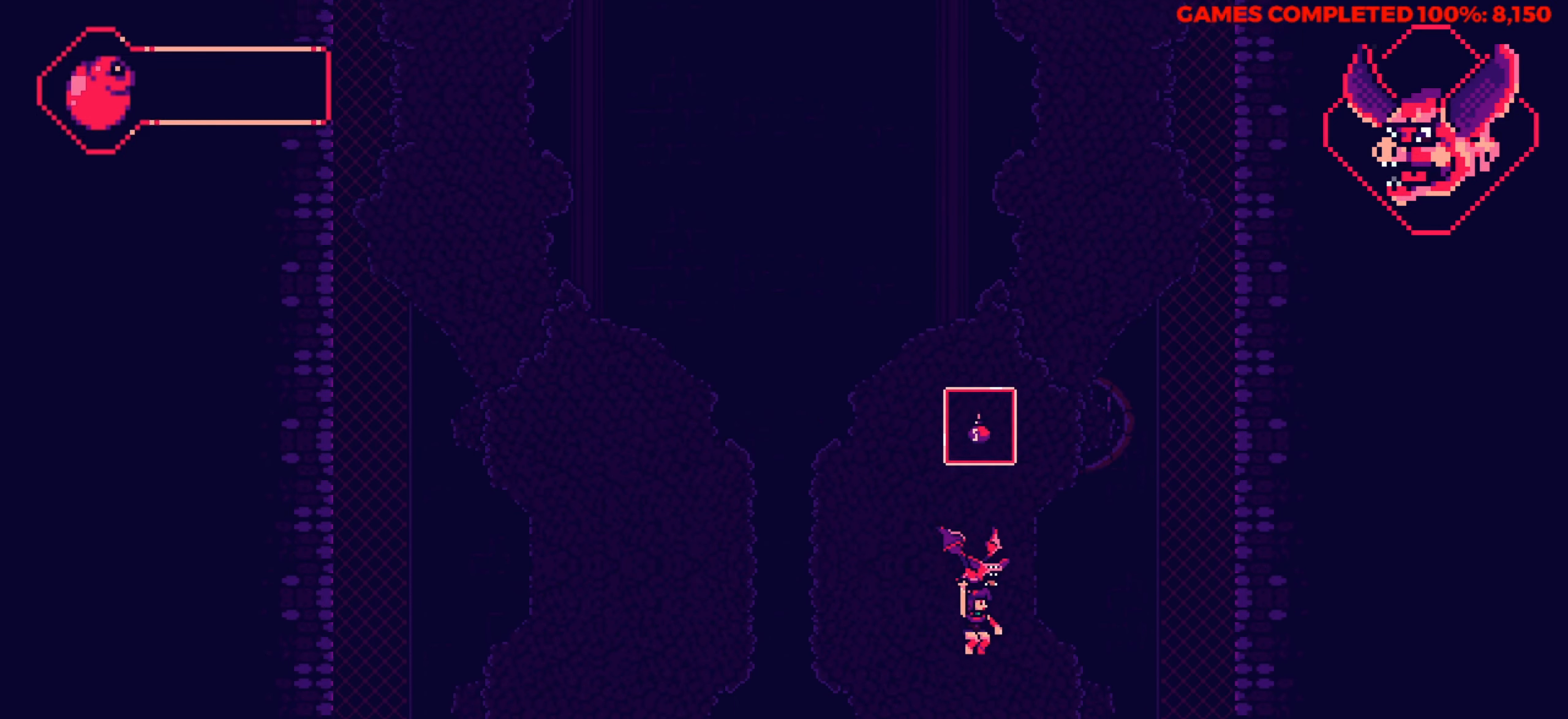
{"keys": ["left", "up"], "events": [[200, "right", "up"], [200, "up", "down"], [483, "left", "down"]]}
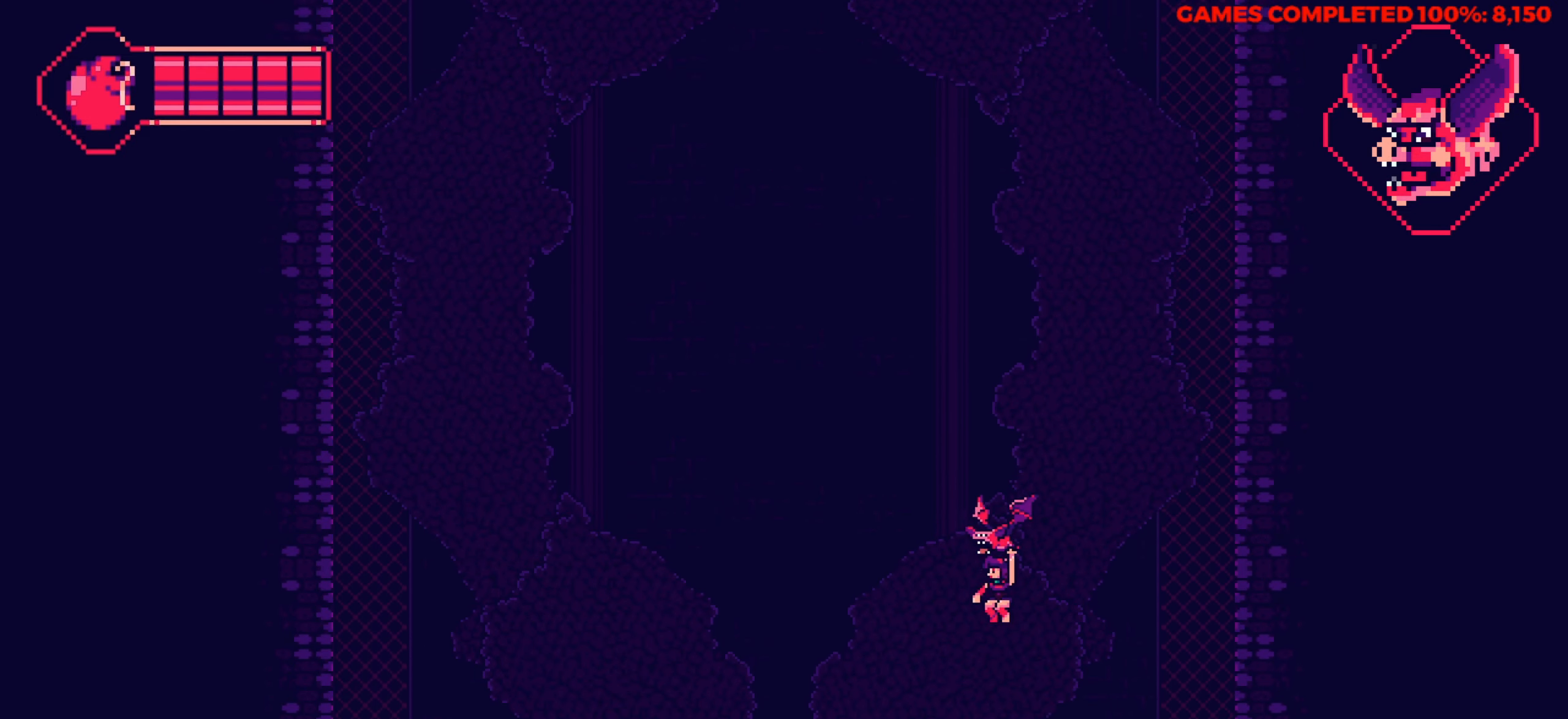
{"keys": ["down", "left"], "events": [[116, "up", "up"], [266, "down", "down"]]}
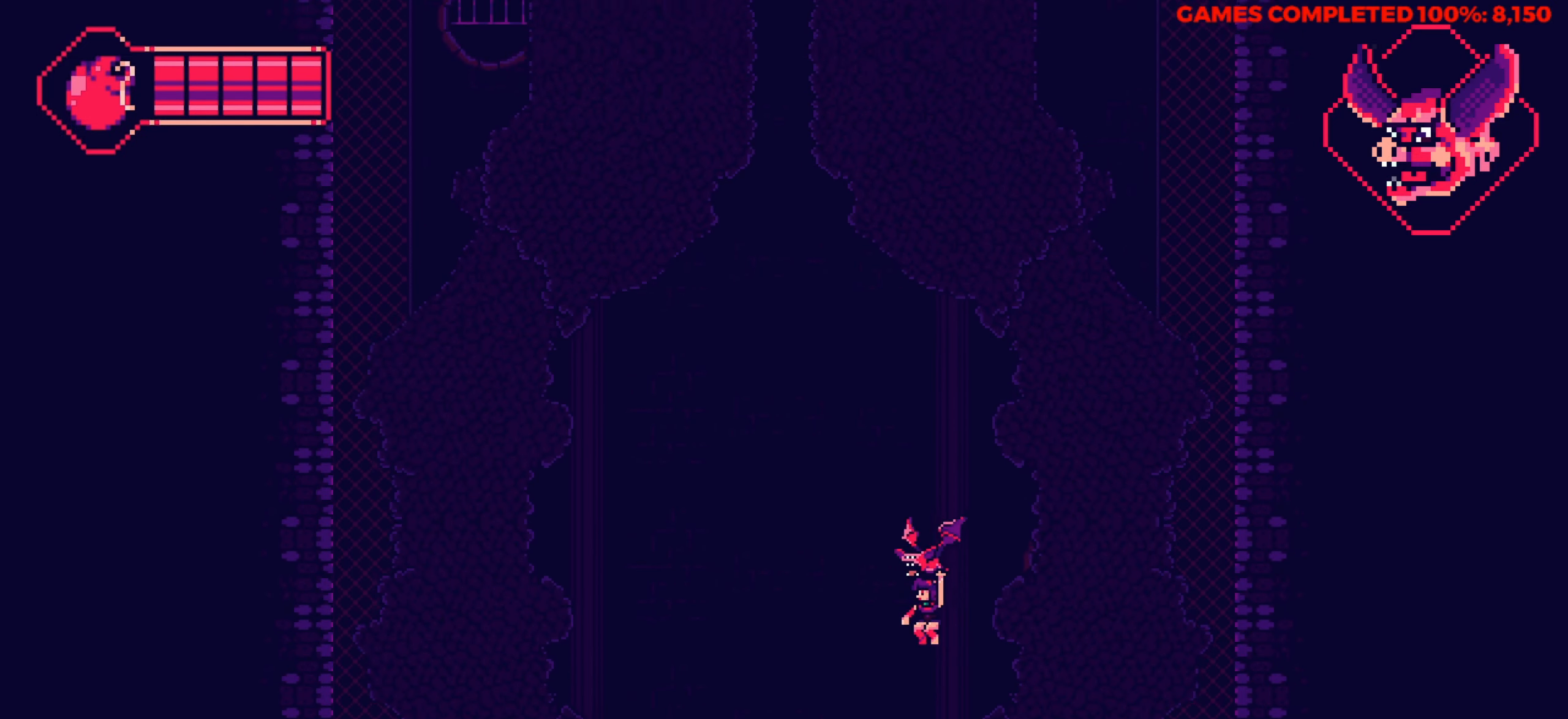
{"keys": ["left"], "events": [[183, "down", "up"]]}
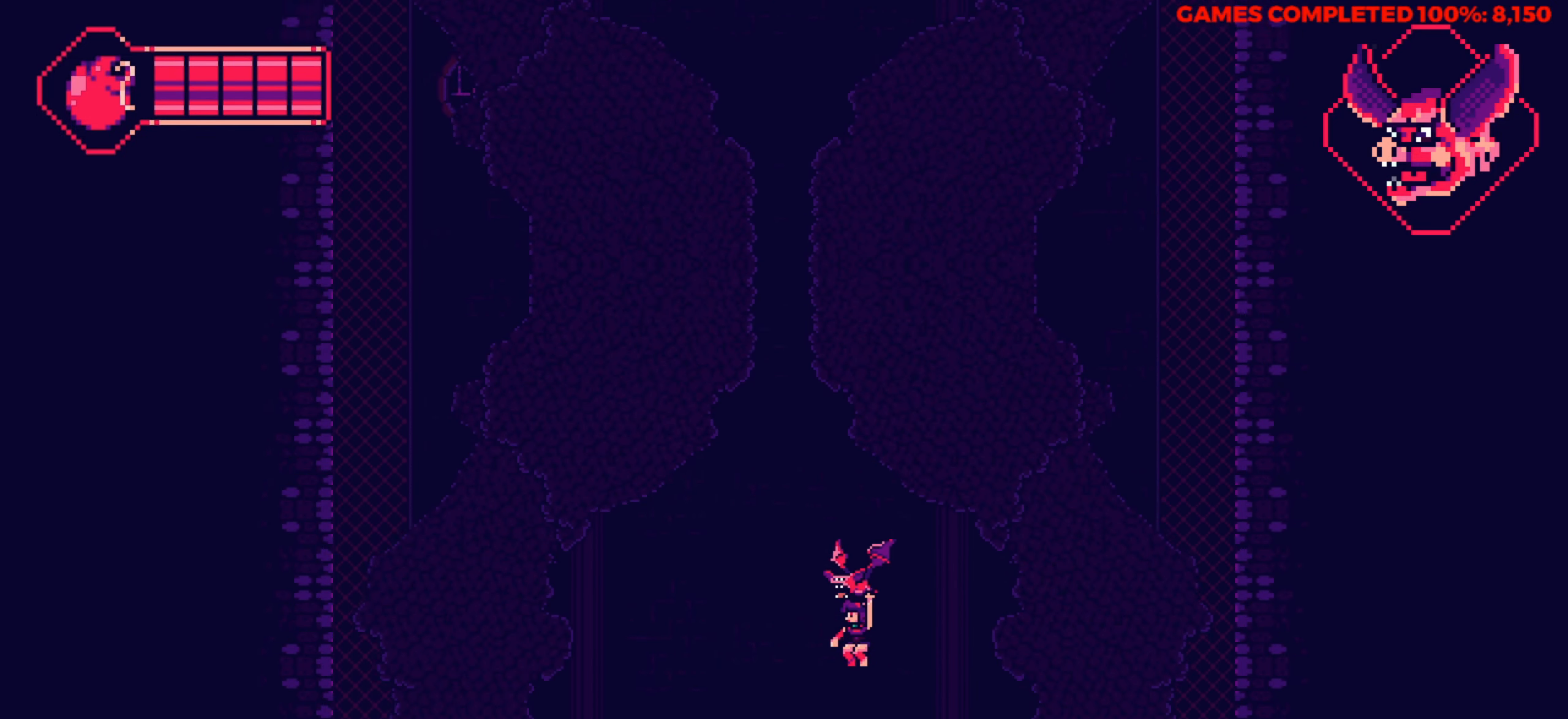
{"keys": ["left"], "events": []}
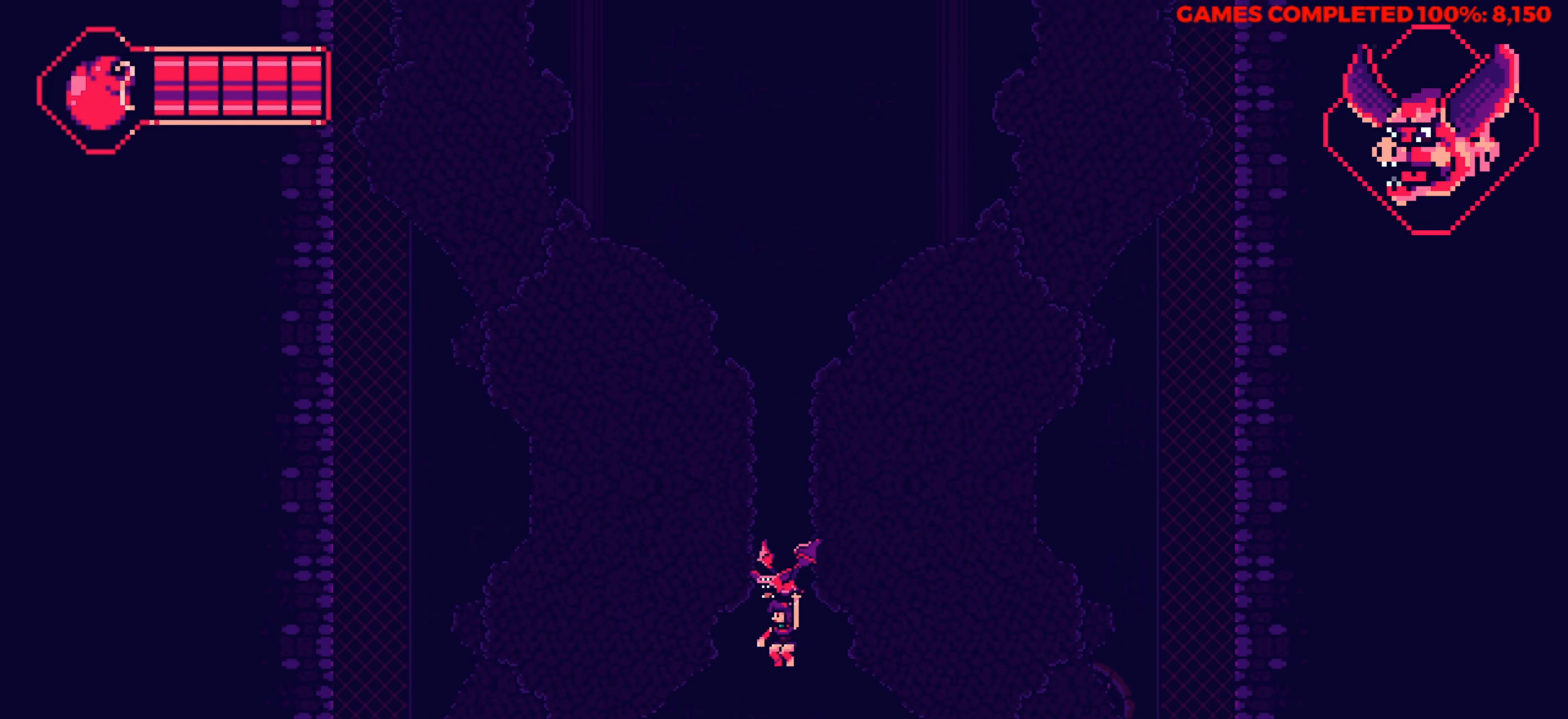
{"keys": ["left"], "events": []}